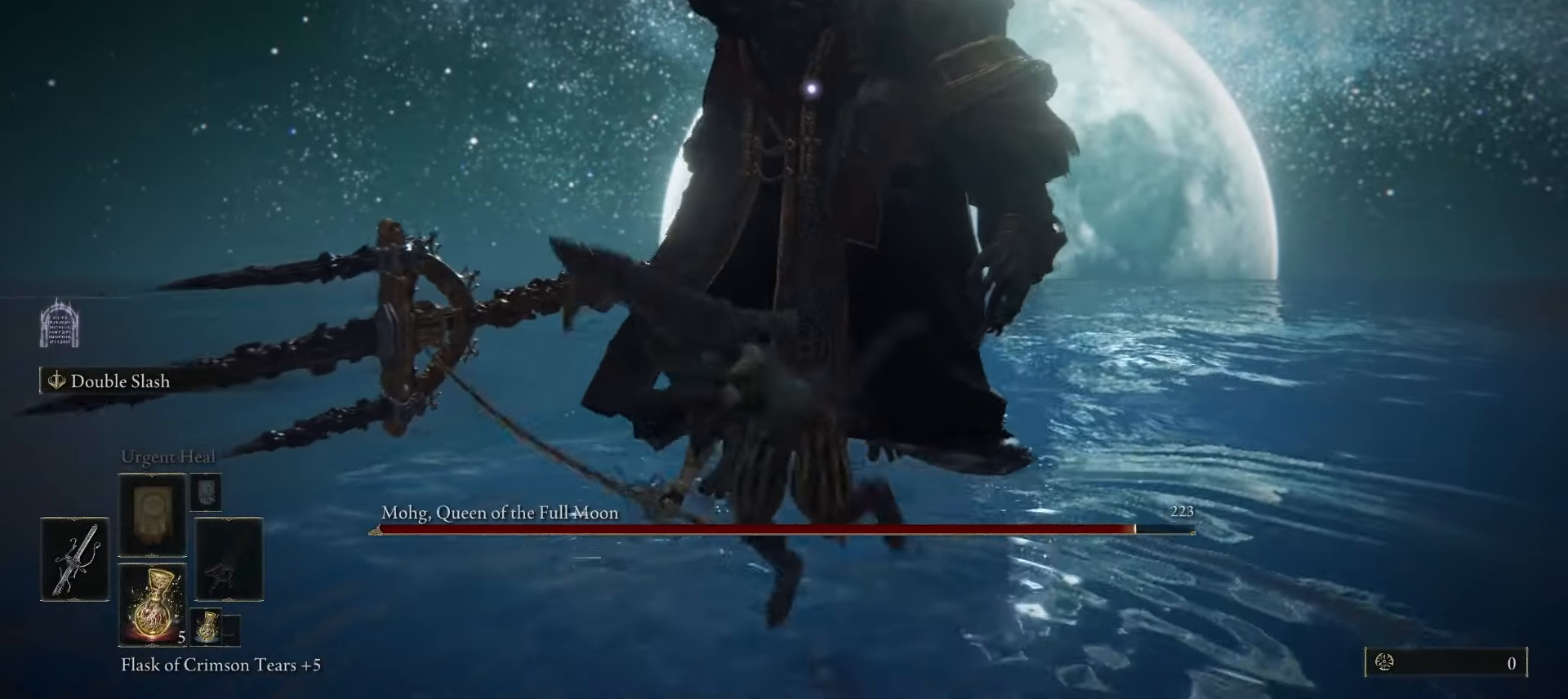
Gameplay with keyboard and mouse; each line is a JSON object with the keys and mouse buttons held at the frame after it. "events" lists presses ("down") and releases ("up") of "1", "2", "3", "4", "5", "a", "alt", "b", "c", "ctrl", "d", "e", "f", "g", "q", "r", "s", "shift", "space", "t", "tab", "tilde", "v", "w", "x", "z", "mouse_left", "mouse_wheel", "mouse_right", "mouse_mb4" and "mouse_mb5" between this image and that frame as [ms after this image, input, new state], when the widget could be followed in between. "mouse_left", "mouse_wheel", "mouse_right", "mouse_mb4", "mouse_mb5" = the "left", "wheel", "right", "mb4", "mb5" buttons of the "mouse" list. No other keys are recorded. "wheel" means that the mouse wheel is clicked or scrolled. Mouse movement is not recorded.
{"keys": ["s"], "mouse": [], "events": []}
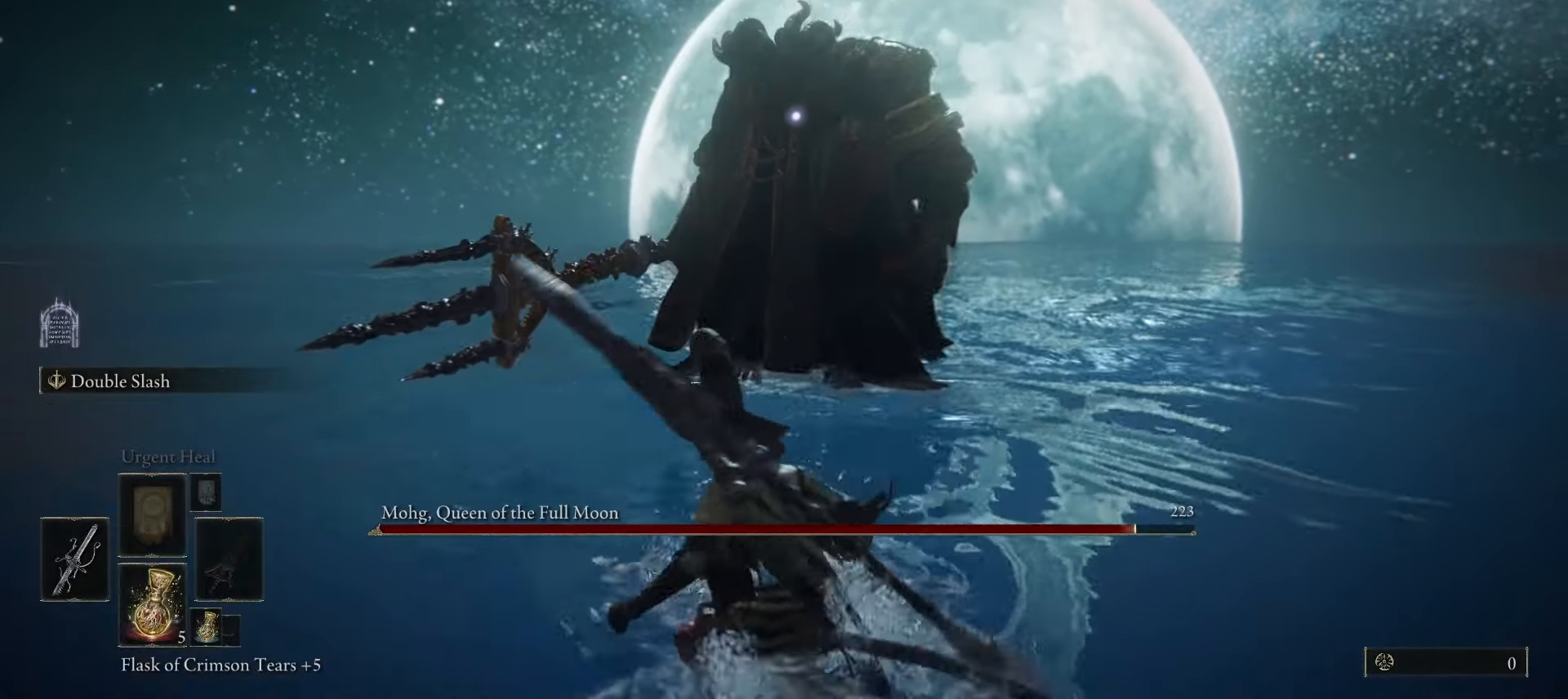
{"keys": ["d", "s"], "mouse": [], "events": [[283, "d", "down"], [283, "s", "up"], [483, "s", "down"]]}
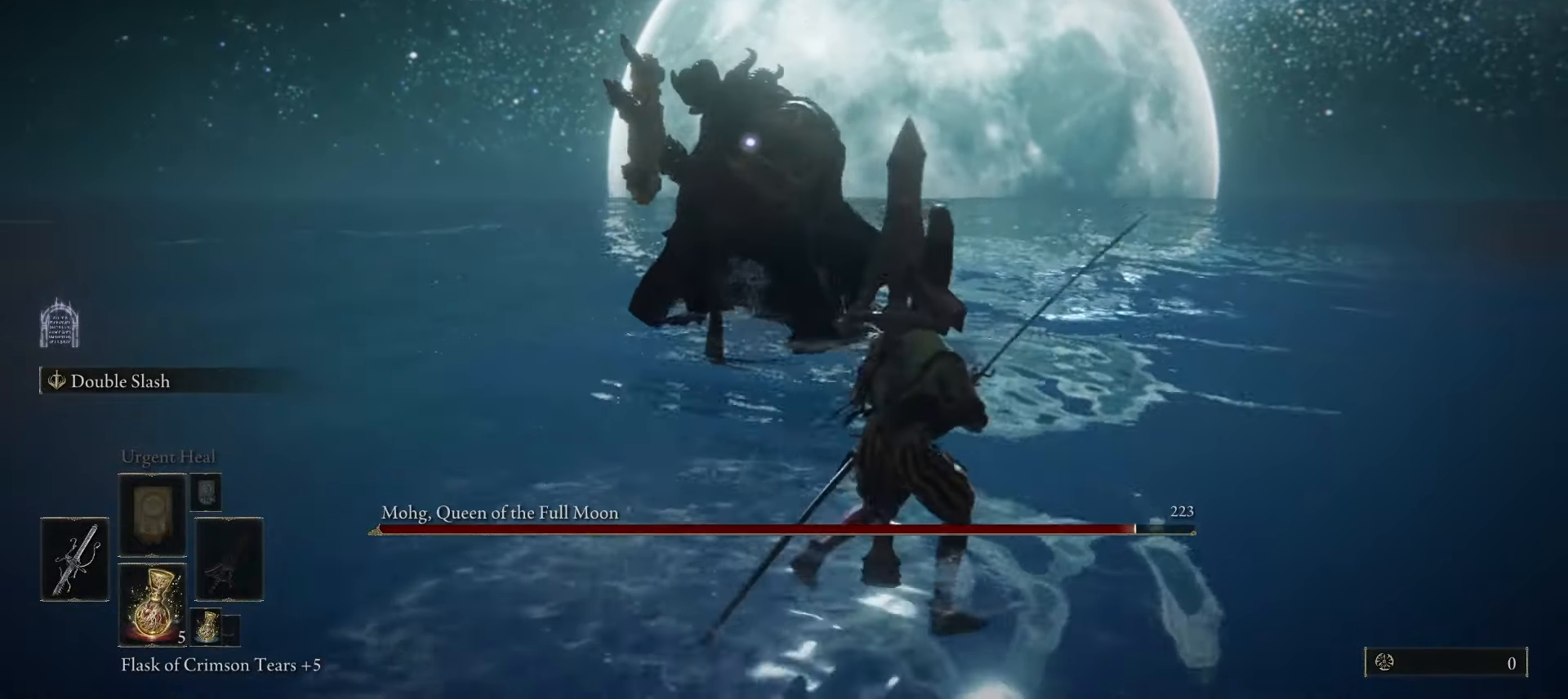
{"keys": ["s"], "mouse": [], "events": [[117, "d", "up"], [400, "space", "down"], [450, "space", "up"]]}
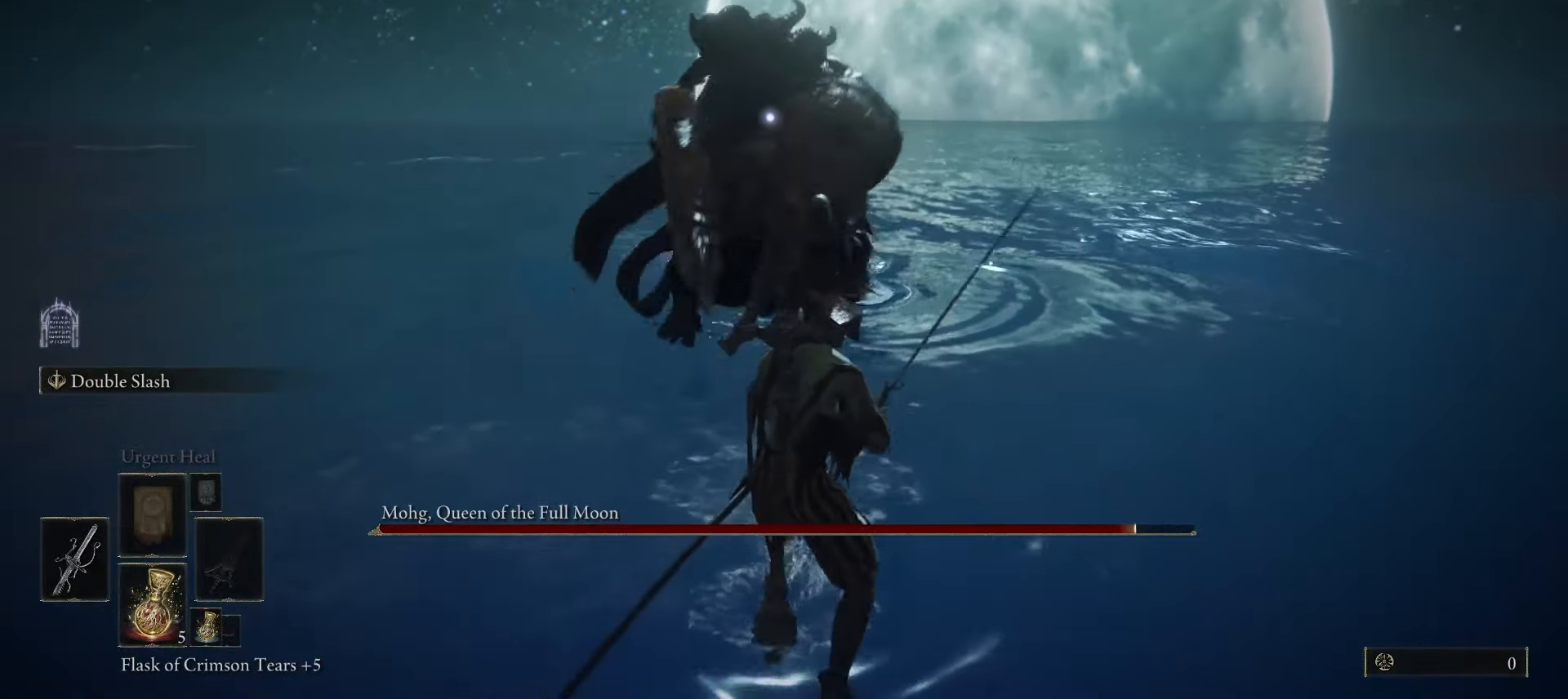
{"keys": ["space", "w"], "mouse": [], "events": [[283, "s", "up"], [367, "w", "down"], [417, "space", "down"]]}
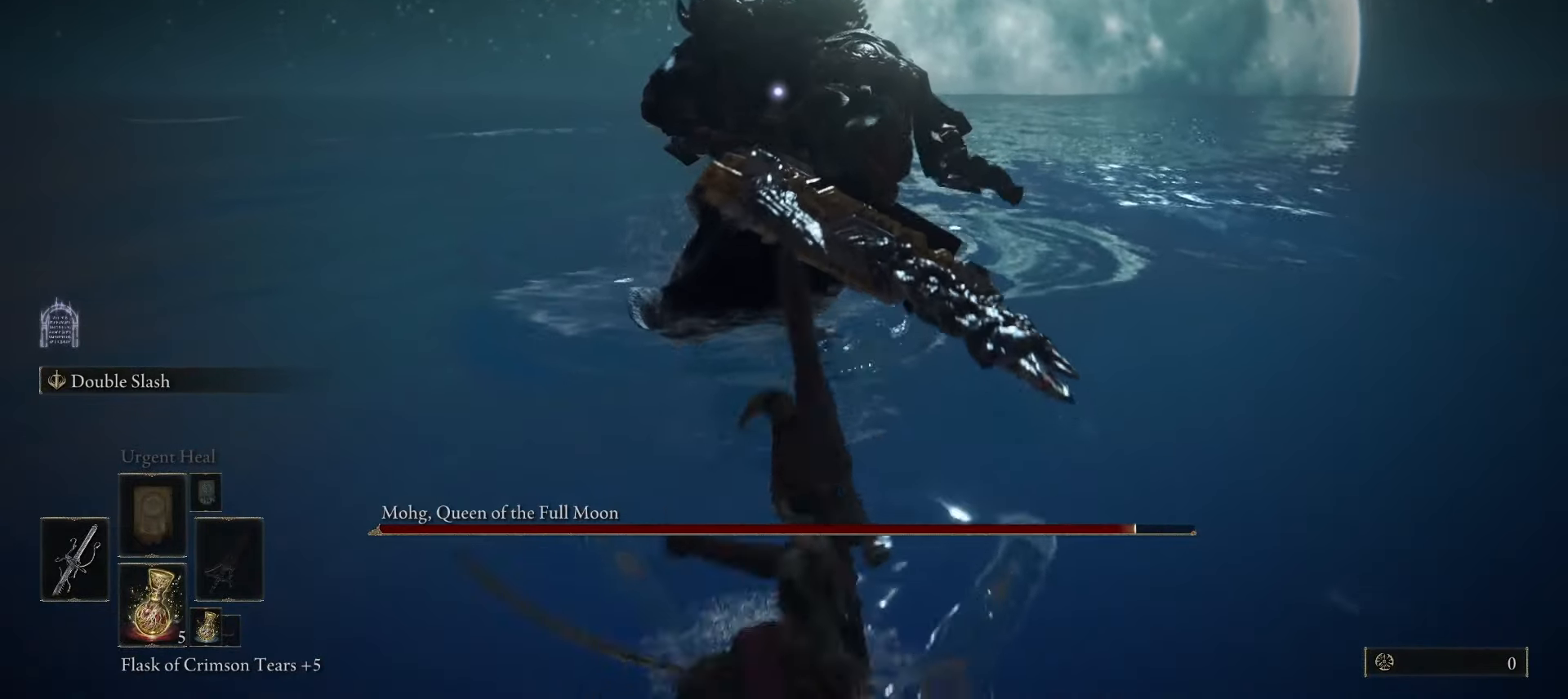
{"keys": ["space", "w"], "mouse": [], "events": []}
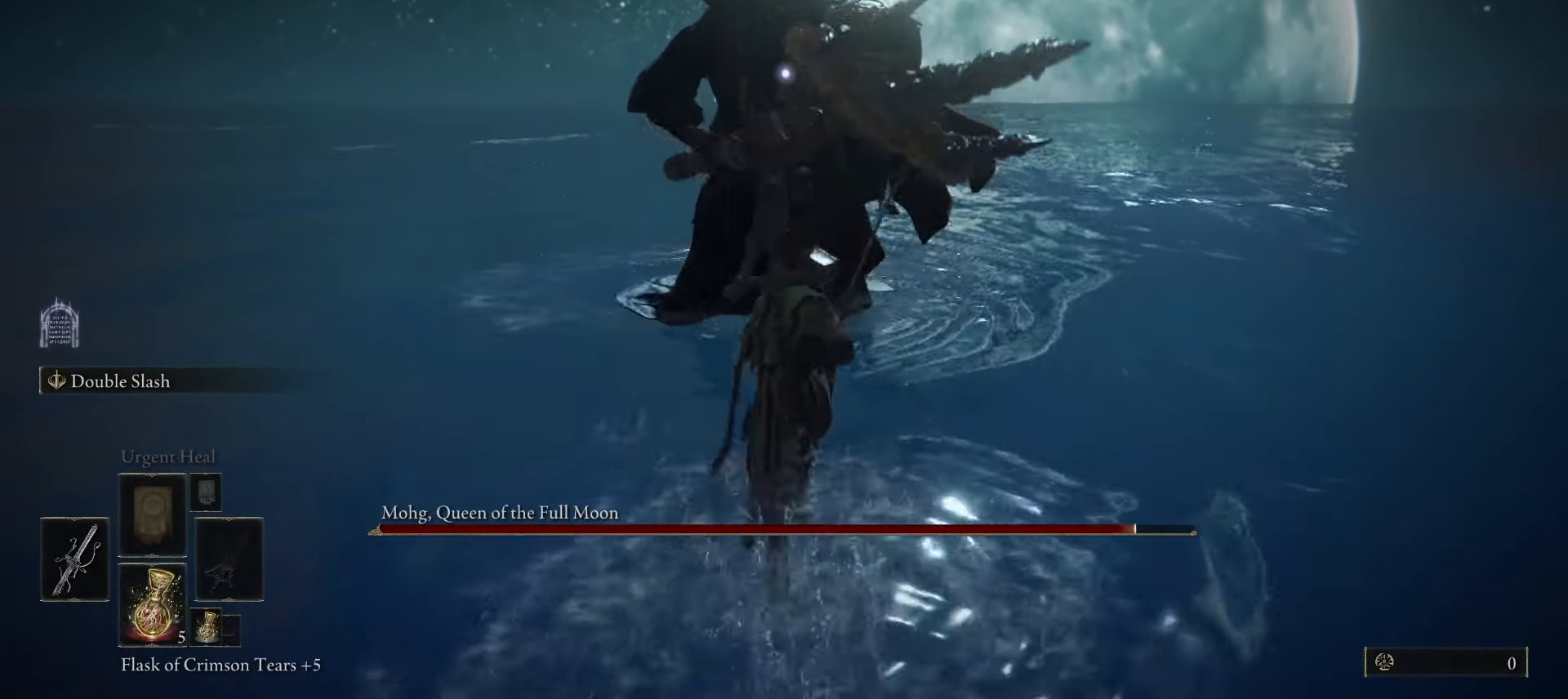
{"keys": ["w"], "mouse": [], "events": [[117, "mouse_left", "down"], [217, "mouse_left", "up"], [367, "space", "up"]]}
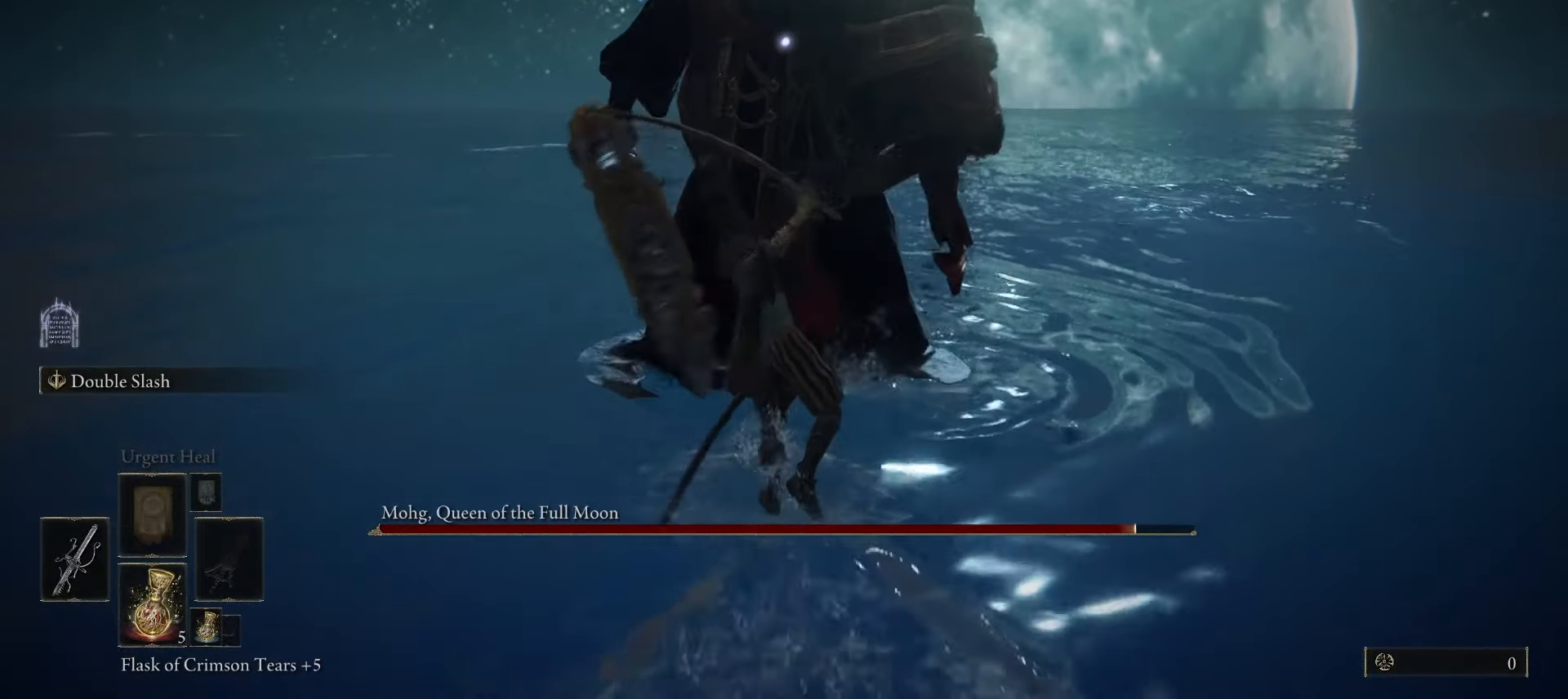
{"keys": ["w"], "mouse": [], "events": [[183, "mouse_left", "down"], [283, "mouse_left", "up"], [367, "mouse_left", "down"], [417, "mouse_left", "up"]]}
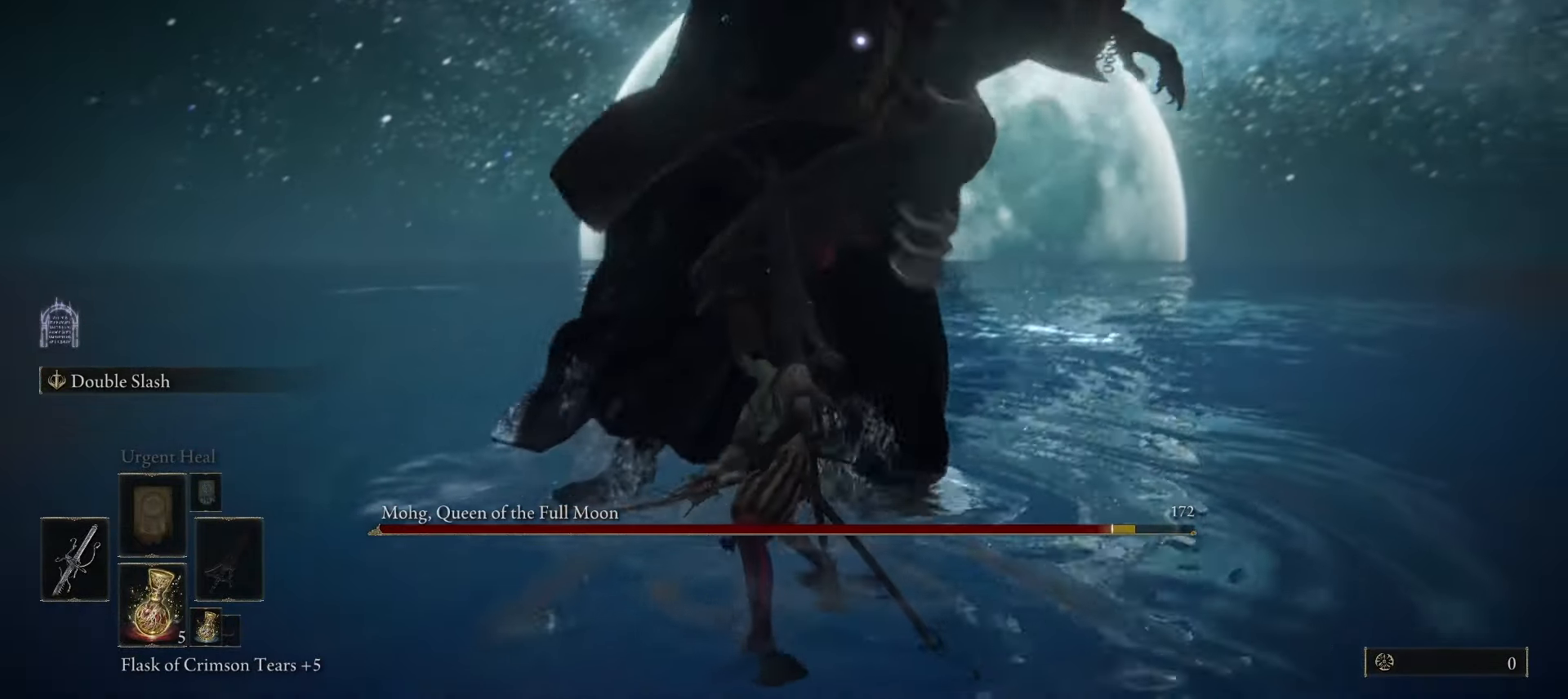
{"keys": ["d", "space", "w"], "mouse": [], "events": [[333, "d", "down"], [483, "space", "down"]]}
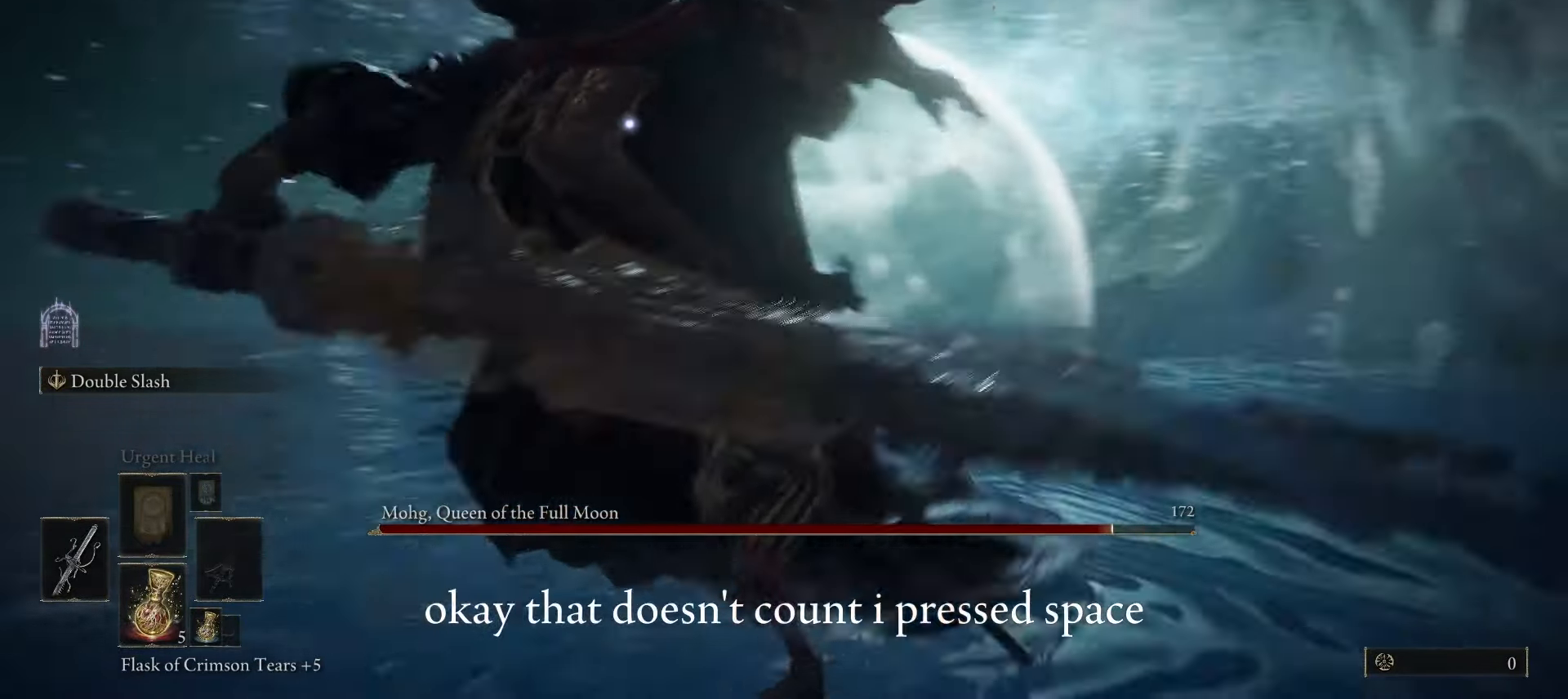
{"keys": ["d", "s"], "mouse": [], "events": [[67, "space", "up"], [317, "w", "up"], [450, "s", "down"]]}
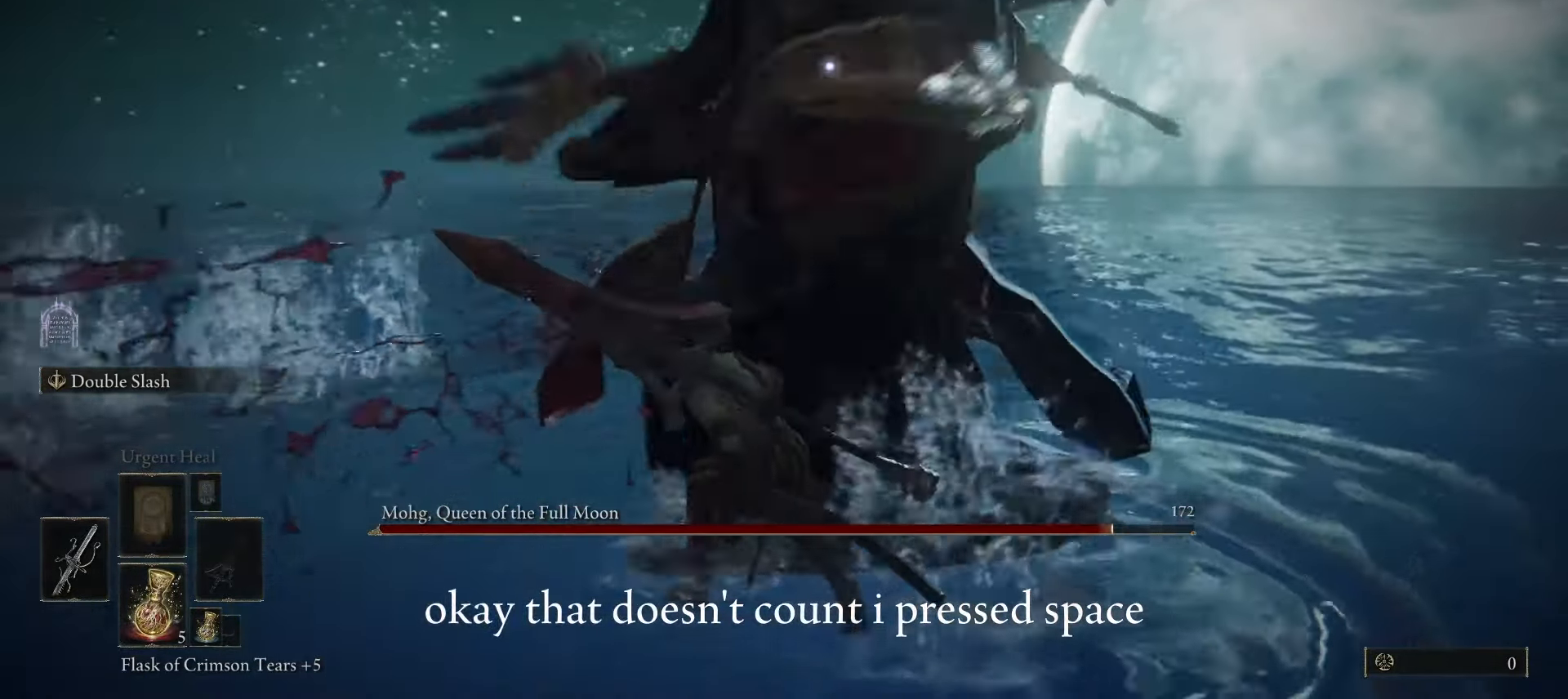
{"keys": ["s"], "mouse": [], "events": [[50, "d", "up"], [367, "space", "down"], [467, "space", "up"]]}
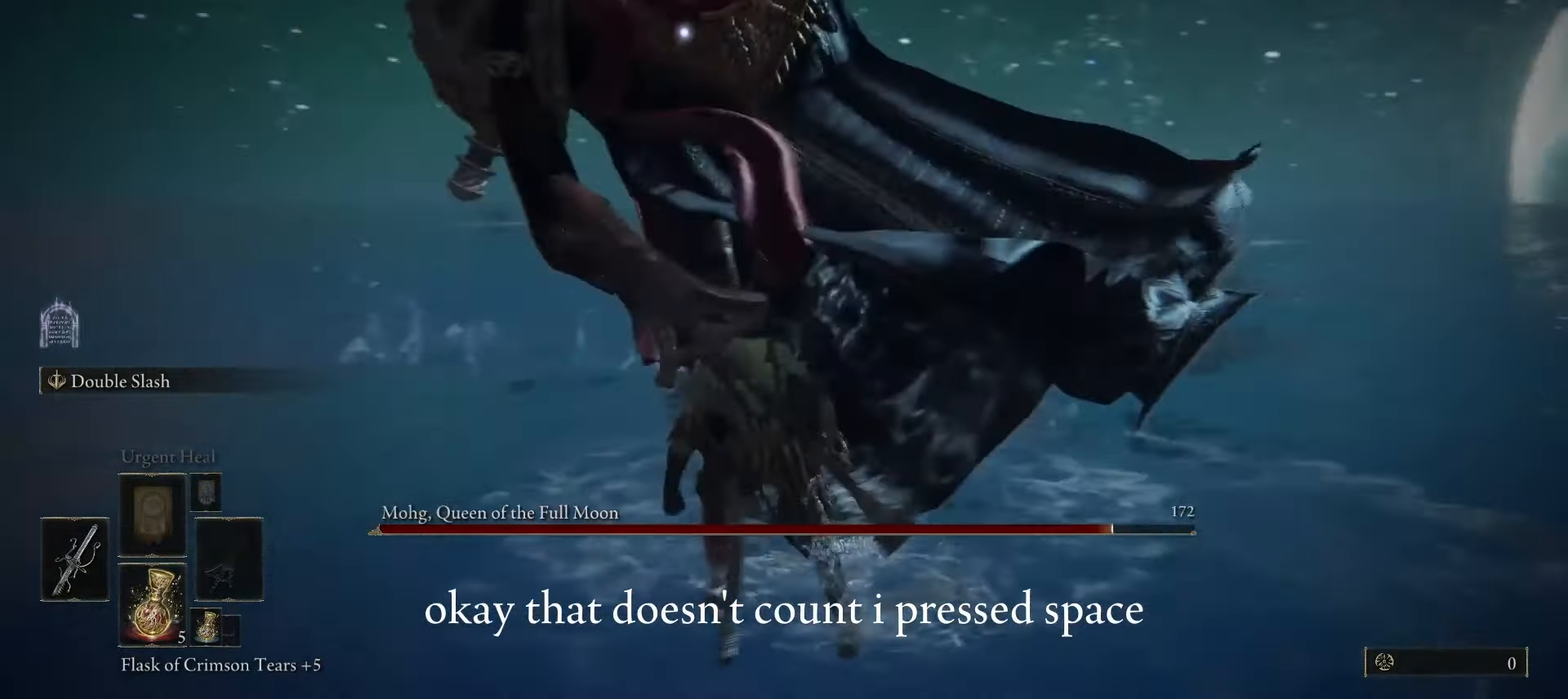
{"keys": ["s"], "mouse": [], "events": []}
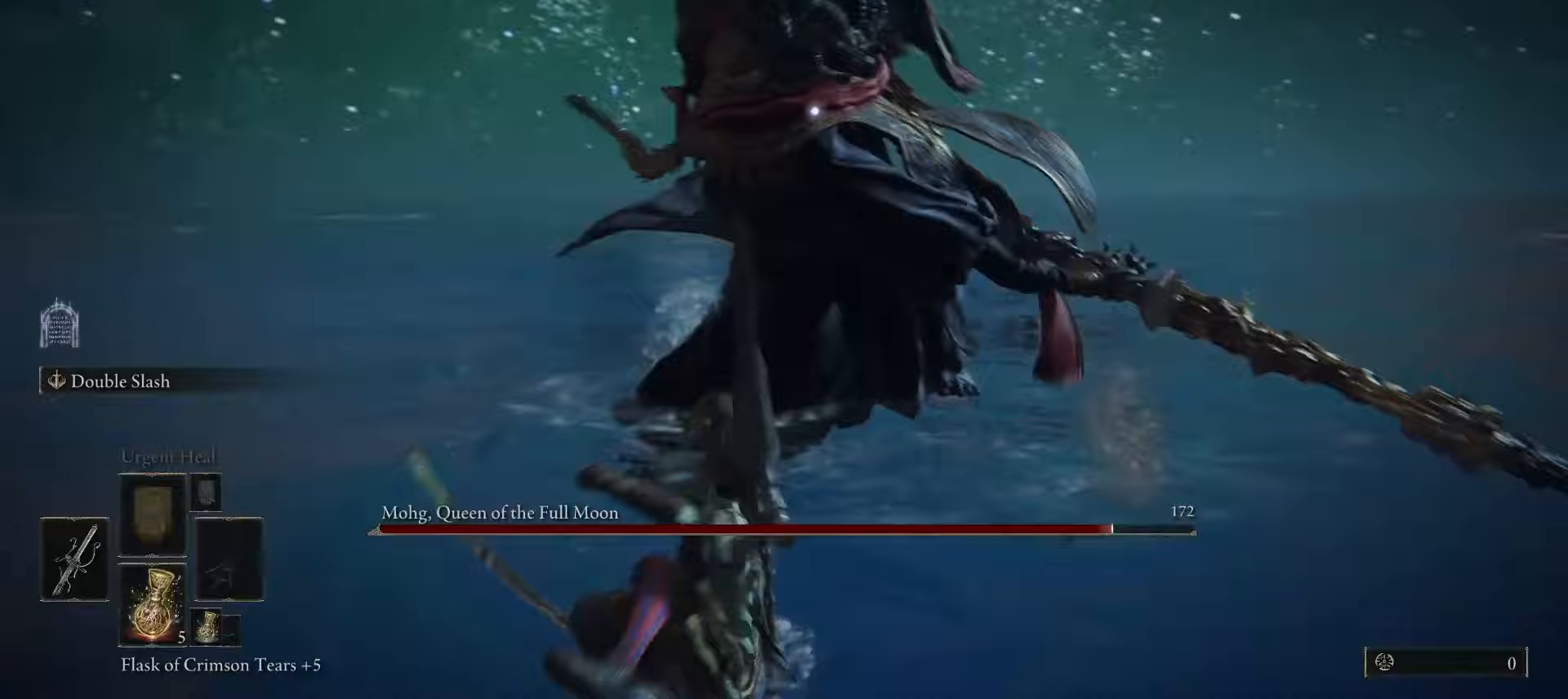
{"keys": ["s"], "mouse": [], "events": []}
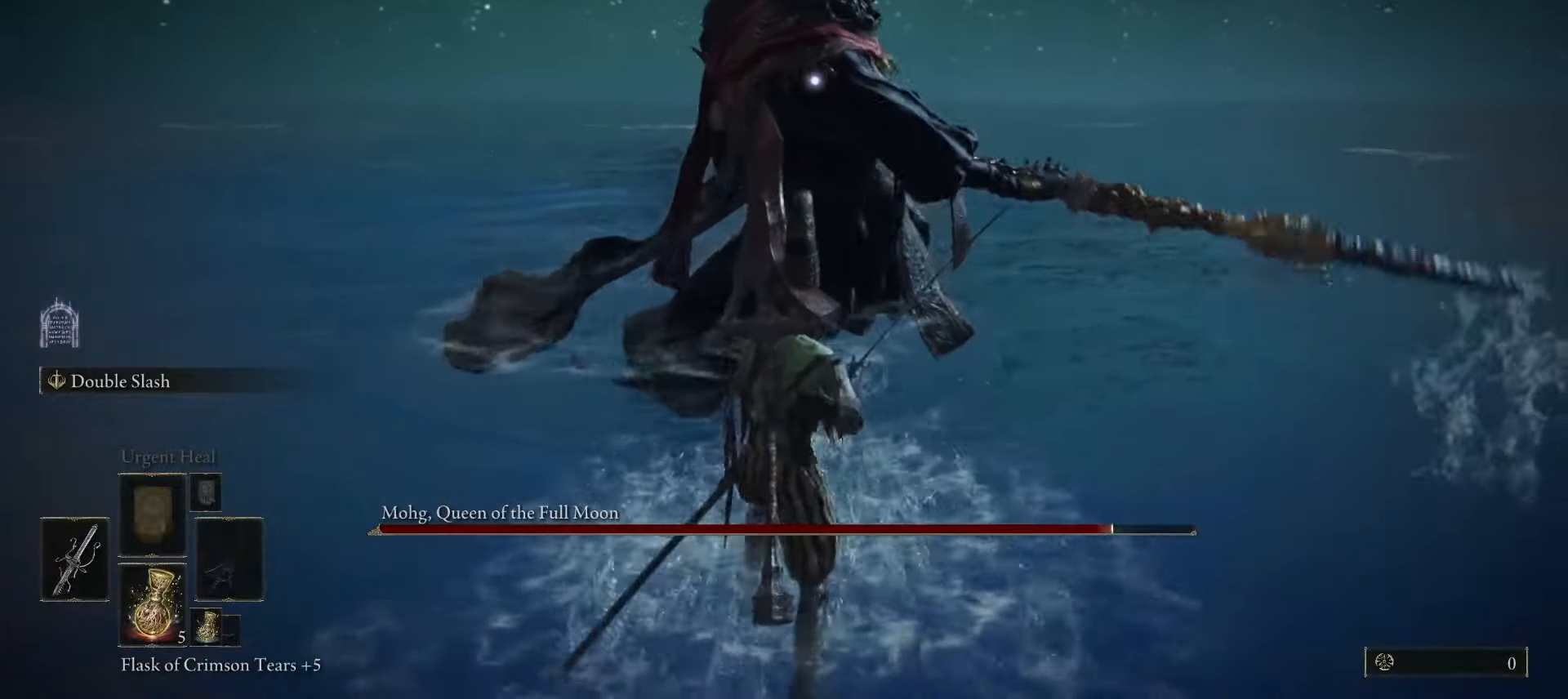
{"keys": ["s"], "mouse": [], "events": [[233, "s", "up"], [367, "s", "down"]]}
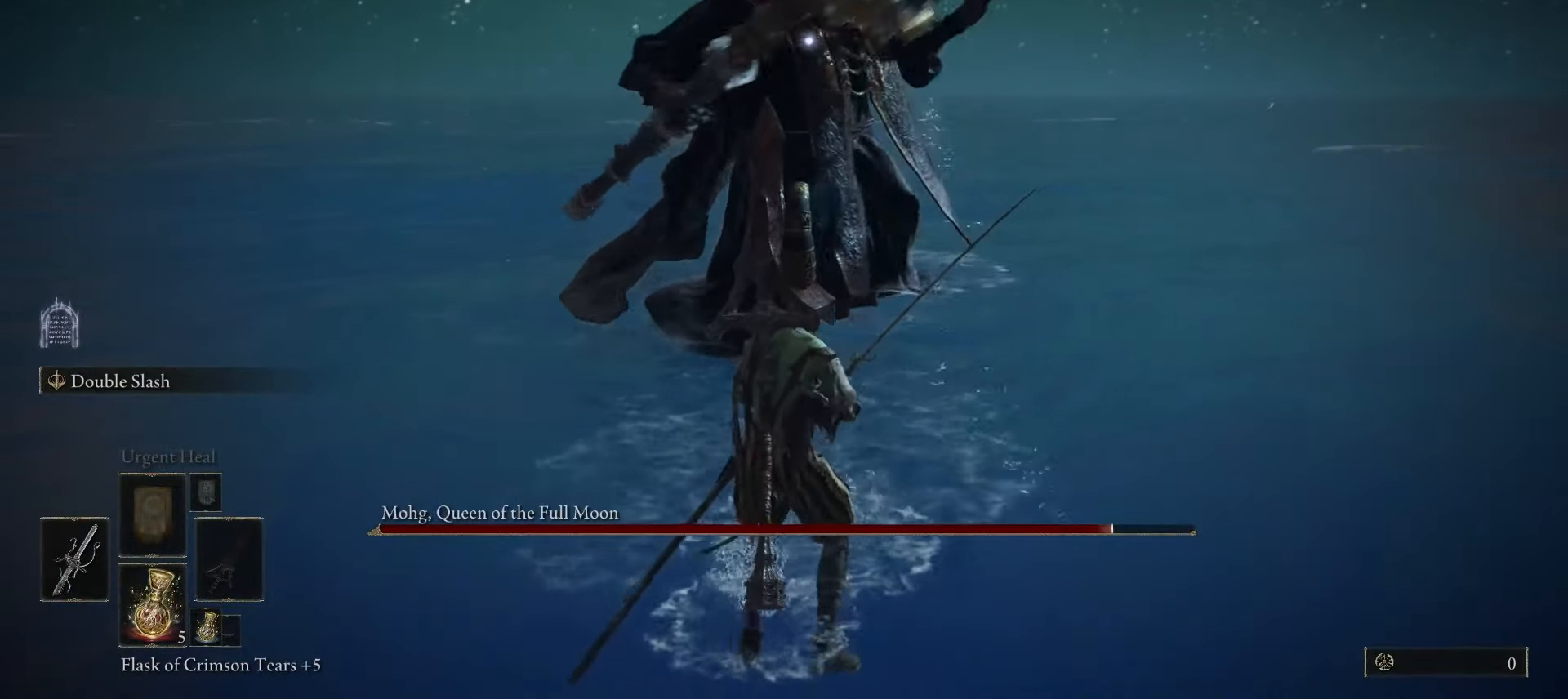
{"keys": ["s"], "mouse": [], "events": []}
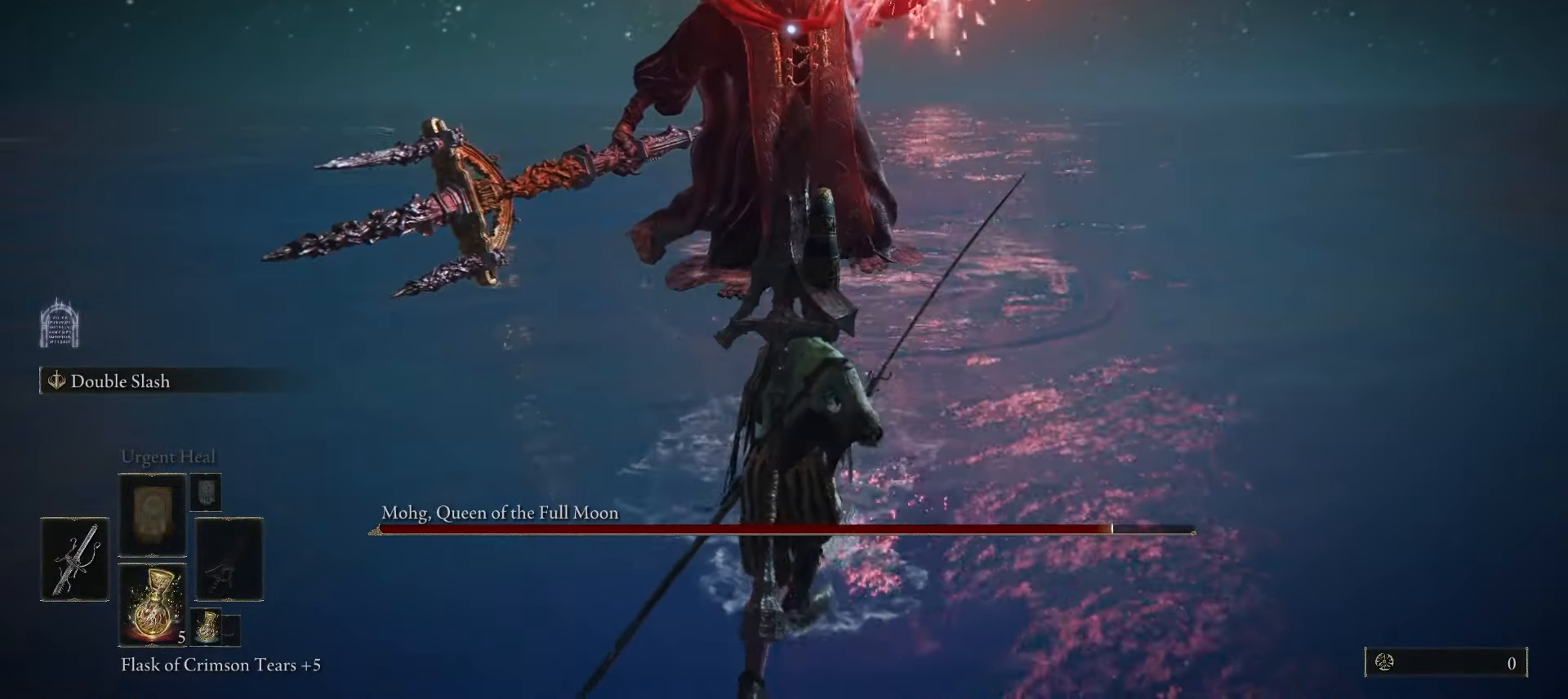
{"keys": [], "mouse": [], "events": [[317, "d", "down"], [450, "d", "up"], [450, "s", "up"]]}
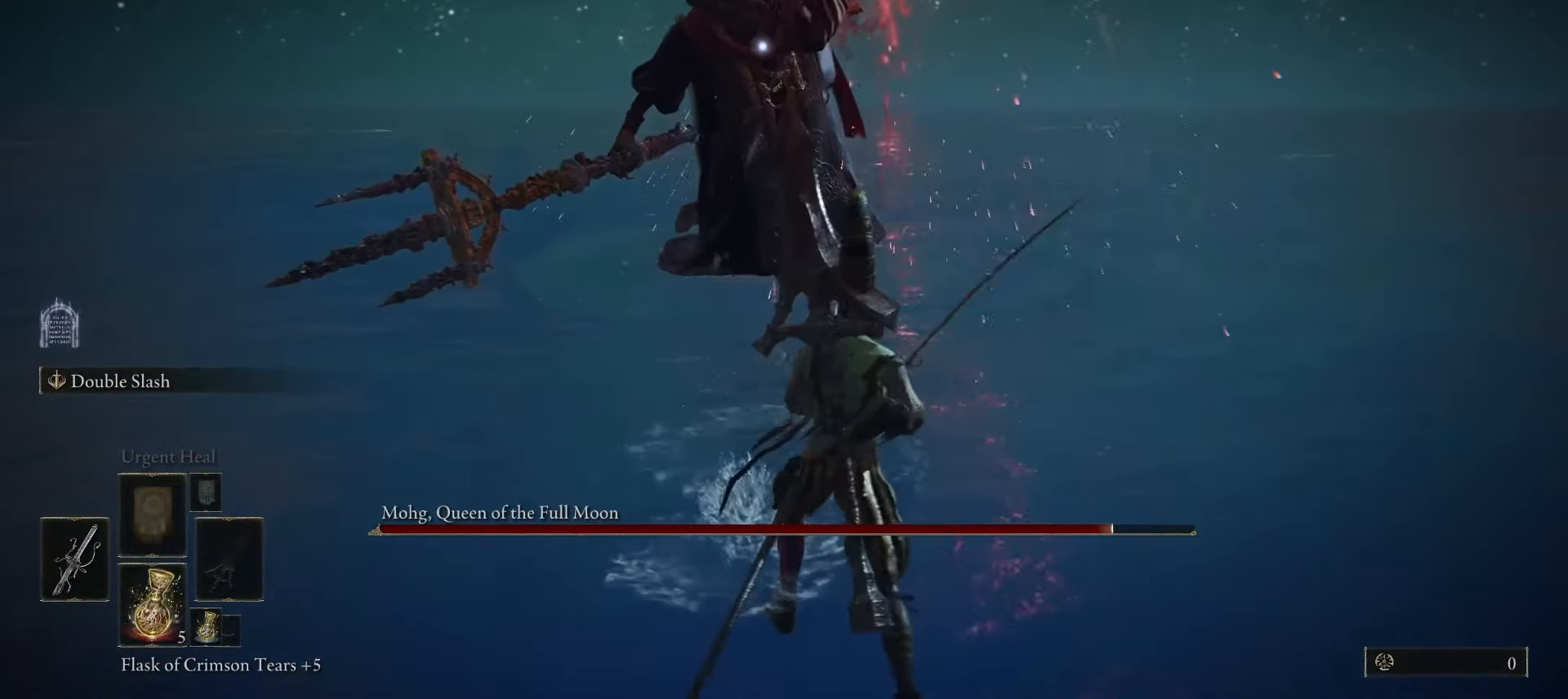
{"keys": ["w"], "mouse": [], "events": [[100, "w", "down"], [233, "a", "down"], [367, "space", "down"], [467, "a", "up"], [467, "space", "up"]]}
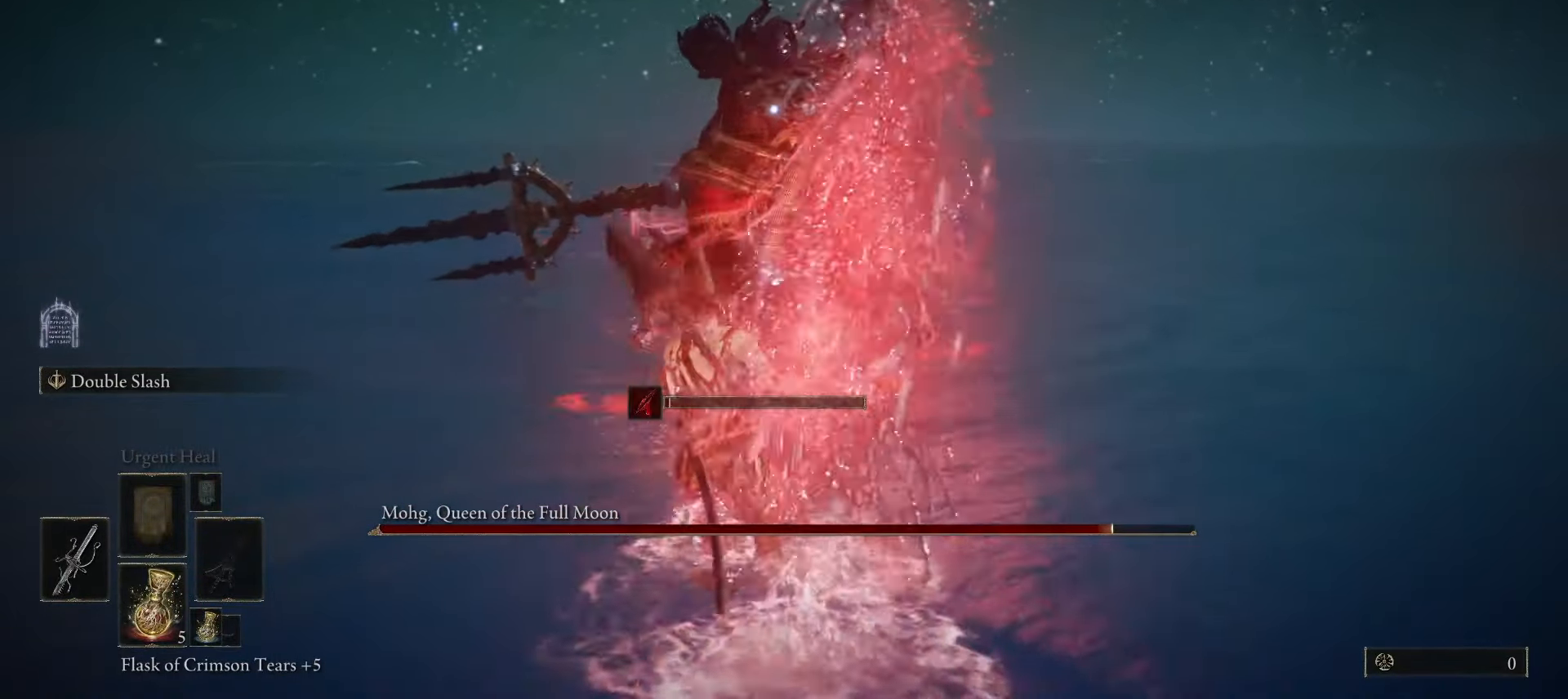
{"keys": ["a"], "mouse": [], "events": [[17, "a", "down"], [483, "w", "up"]]}
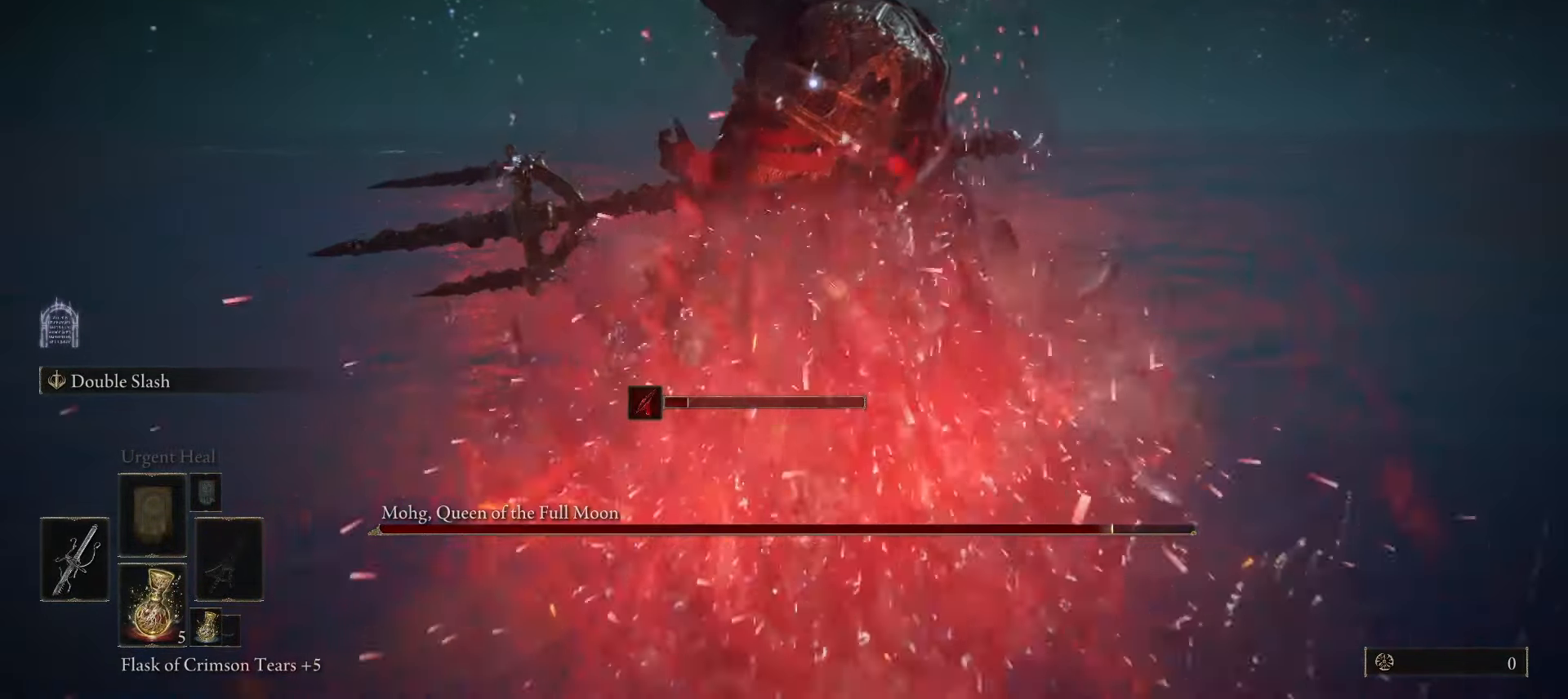
{"keys": ["w"], "mouse": [], "events": [[217, "w", "down"], [367, "a", "up"], [450, "mouse_left", "down"], [500, "mouse_left", "up"]]}
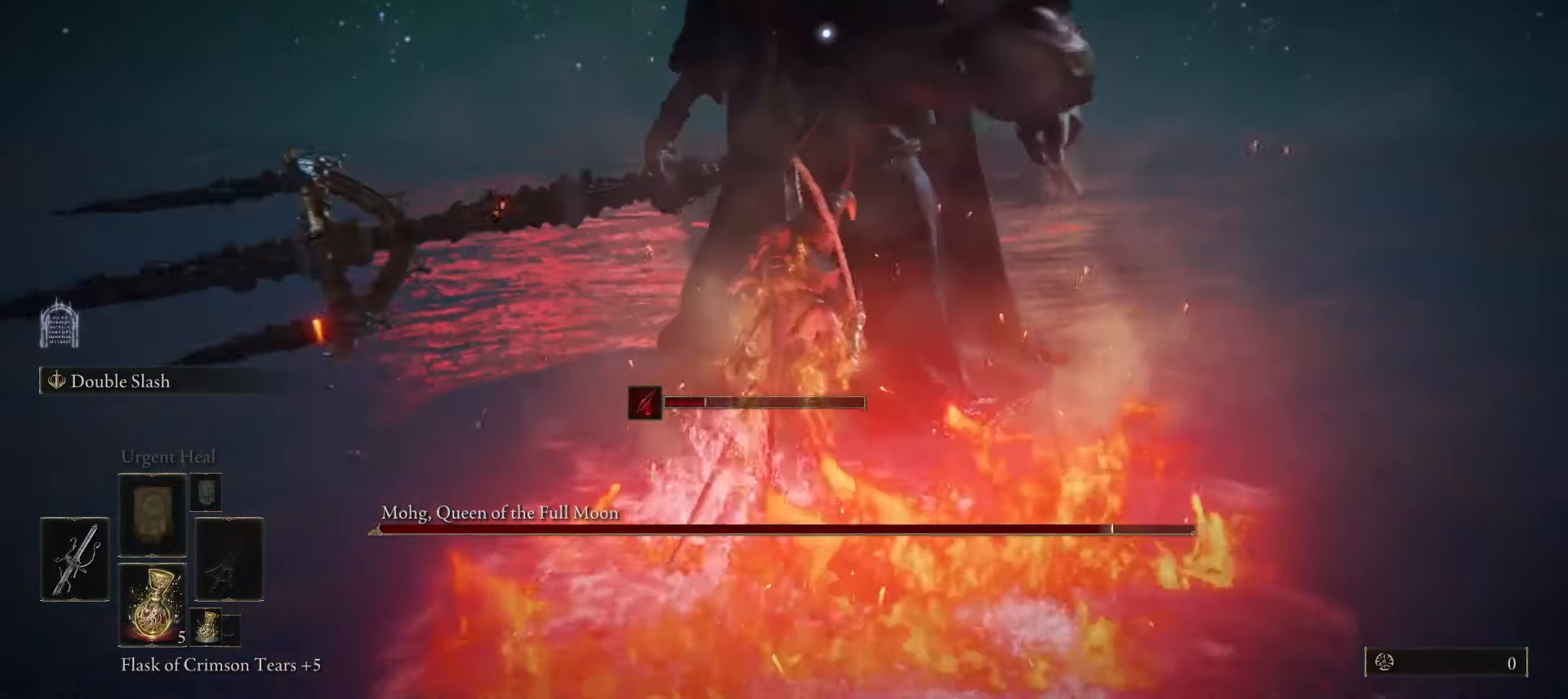
{"keys": ["a", "w"], "mouse": [], "events": [[33, "a", "down"]]}
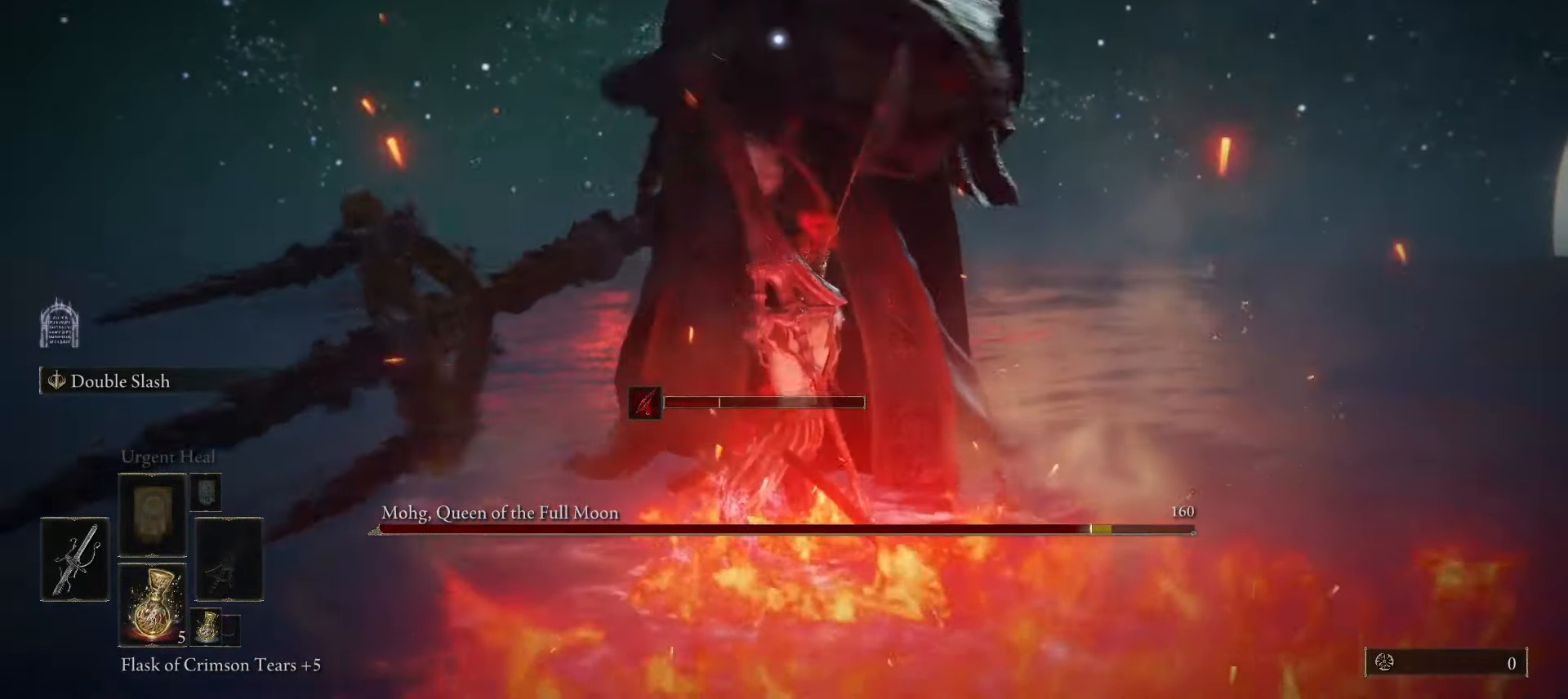
{"keys": ["a"], "mouse": [], "events": [[17, "w", "up"], [300, "space", "down"], [333, "space", "up"]]}
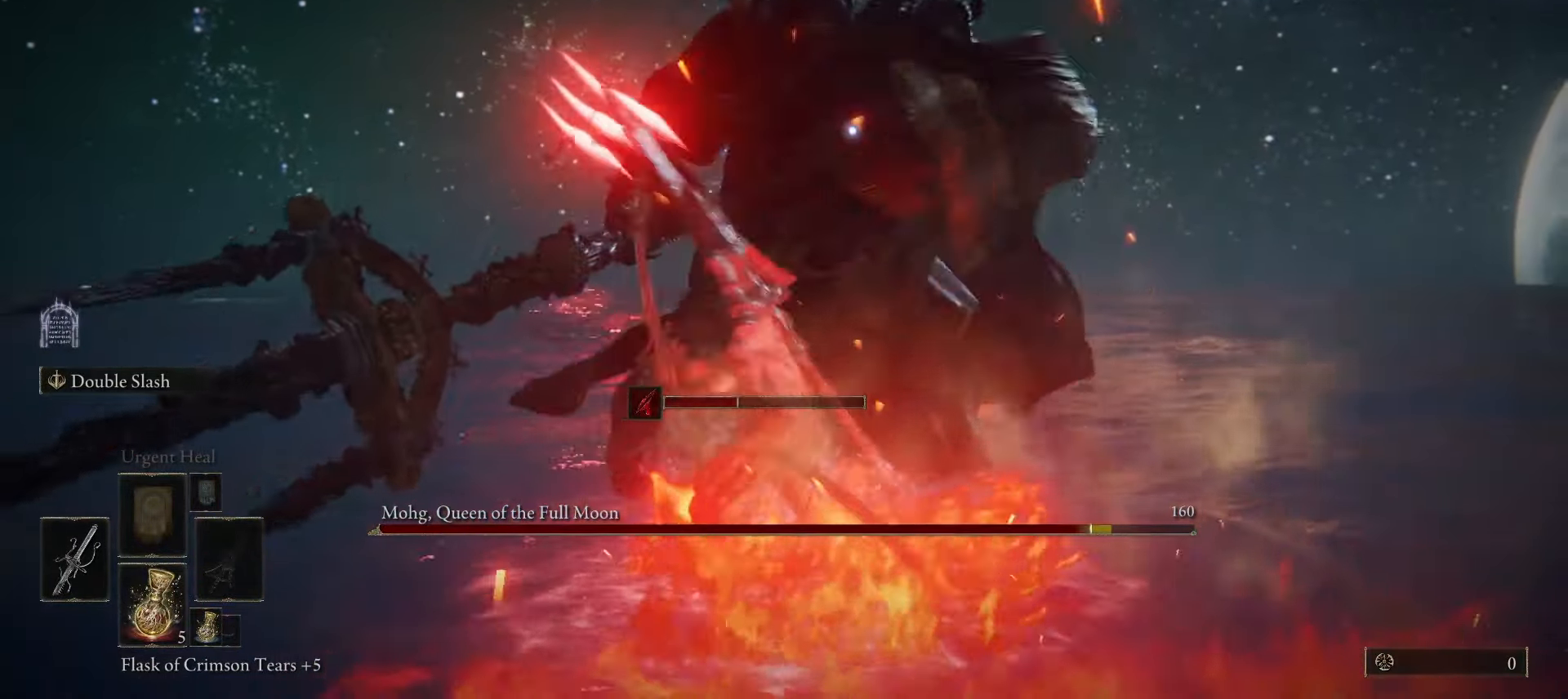
{"keys": ["a", "s", "space"], "mouse": [], "events": [[400, "s", "down"], [450, "space", "down"]]}
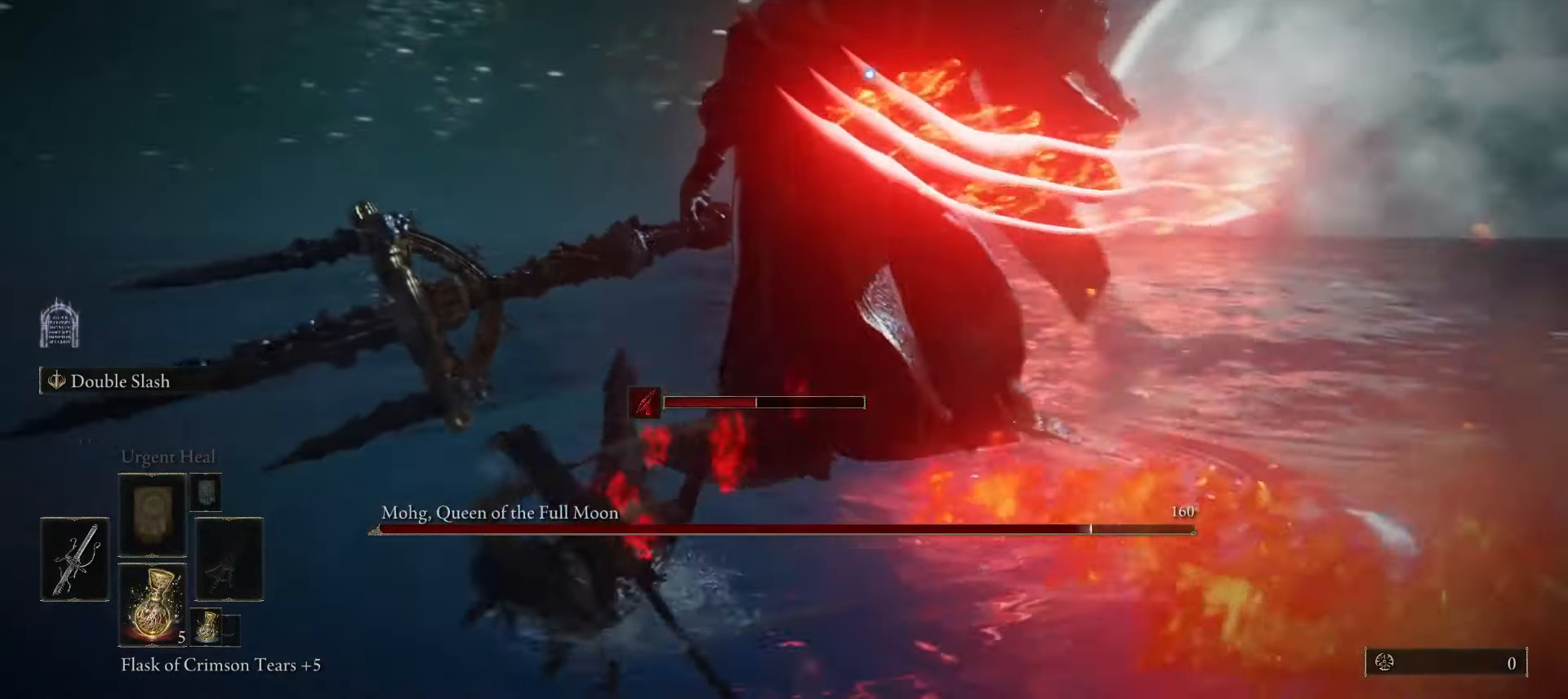
{"keys": ["s"], "mouse": []}
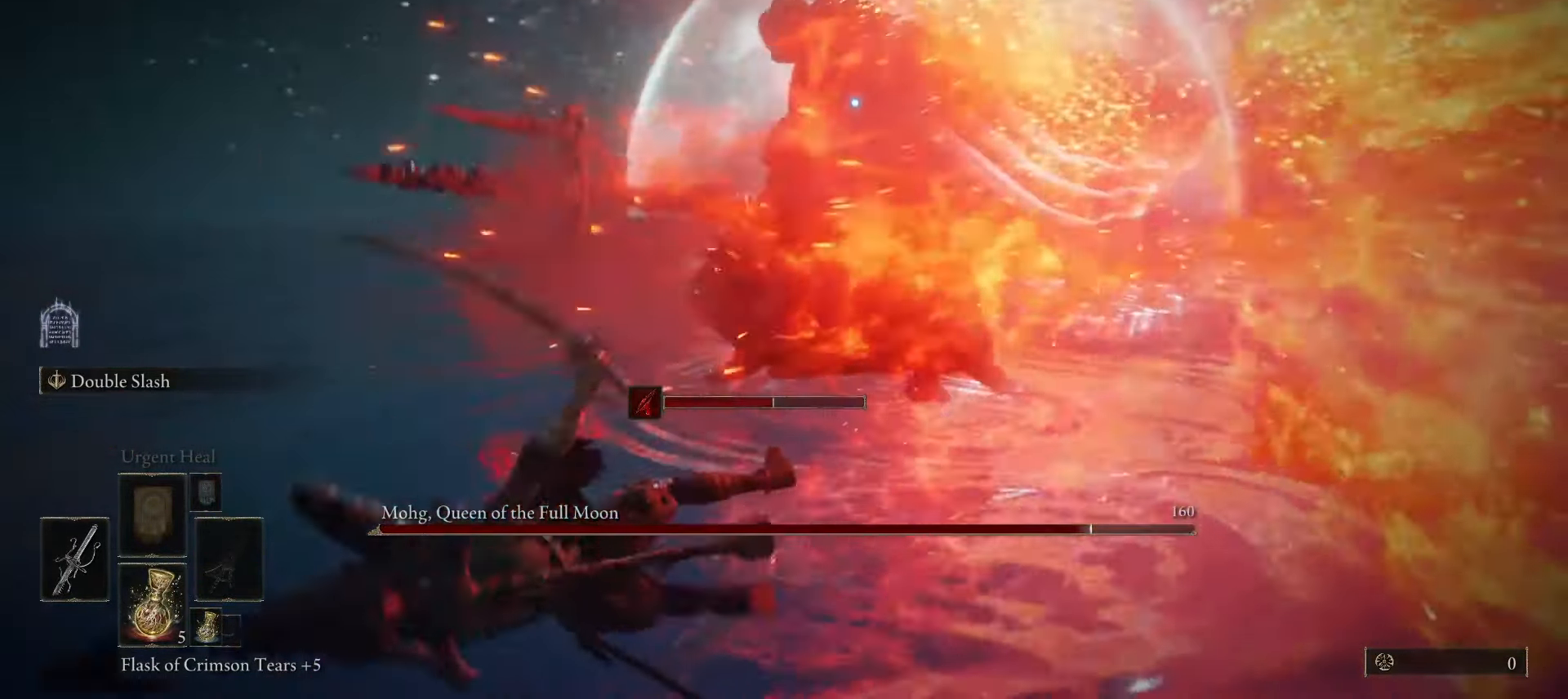
{"keys": ["s"], "mouse": [], "events": []}
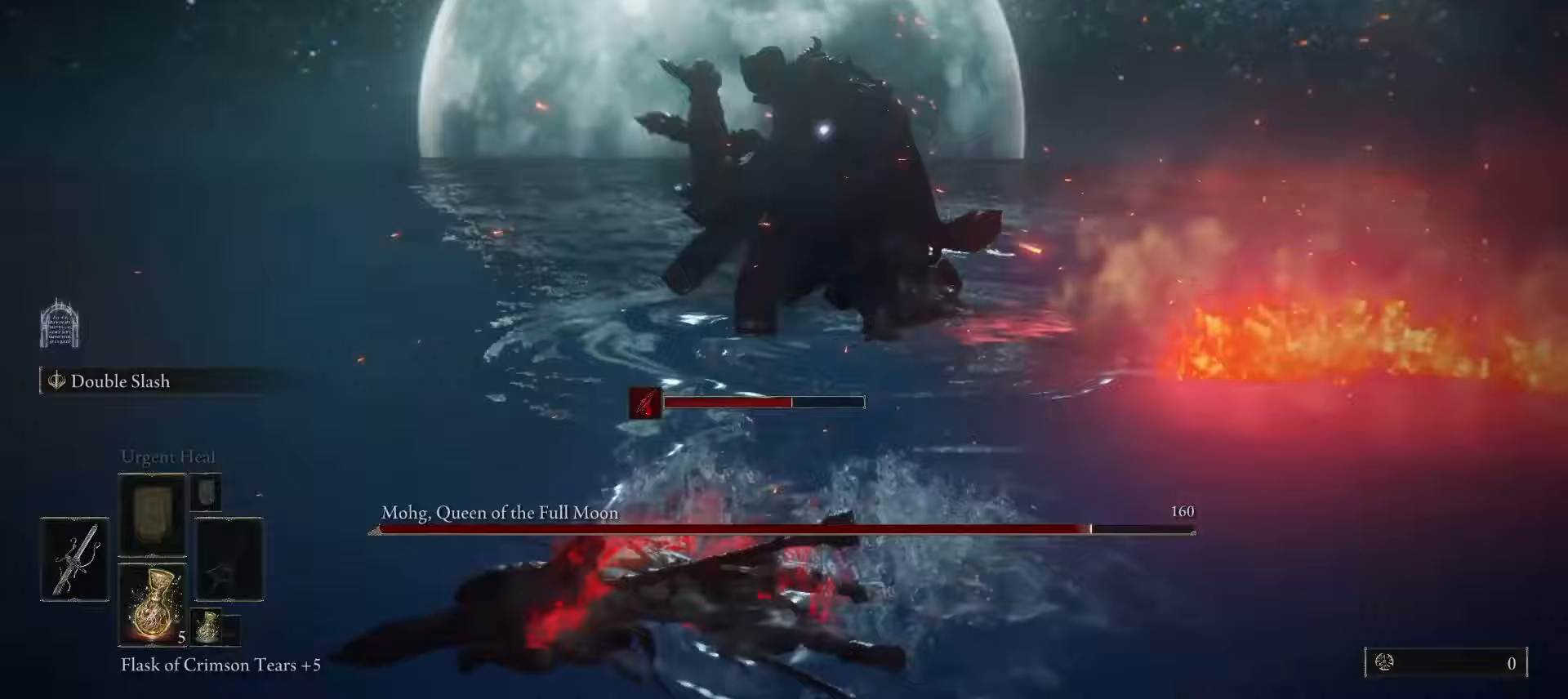
{"keys": [], "mouse": [], "events": [[217, "s", "up"]]}
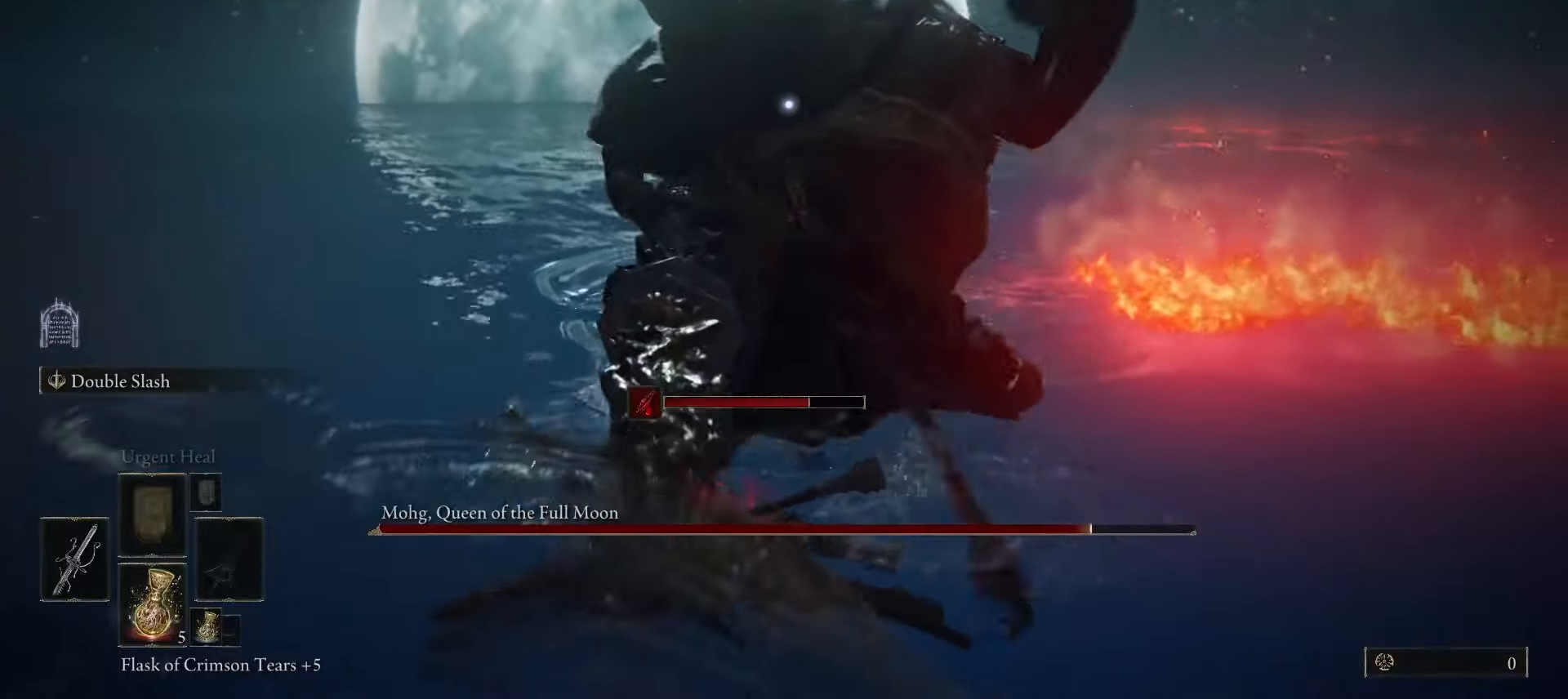
{"keys": ["s"], "mouse": [], "events": [[150, "s", "down"], [200, "space", "down"], [283, "space", "up"]]}
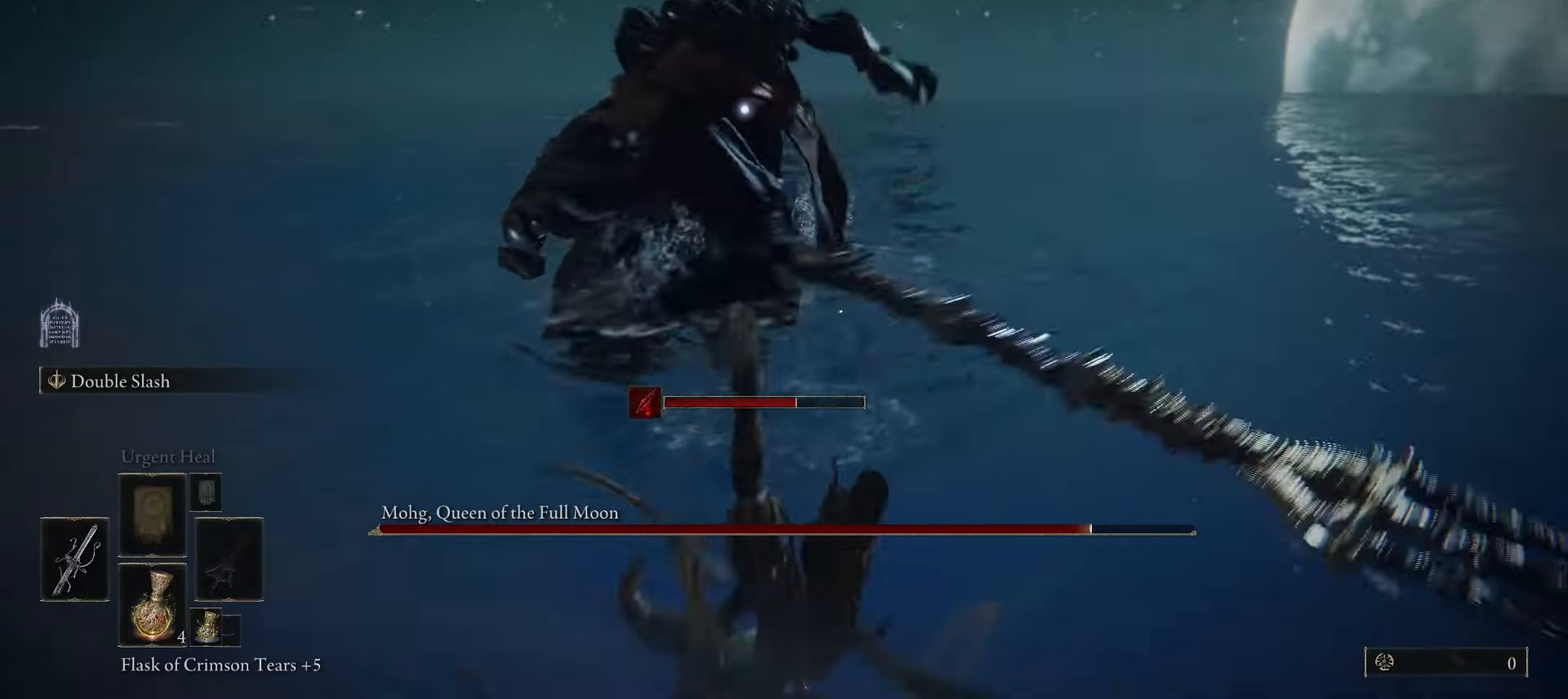
{"keys": [], "mouse": [], "events": [[450, "s", "up"]]}
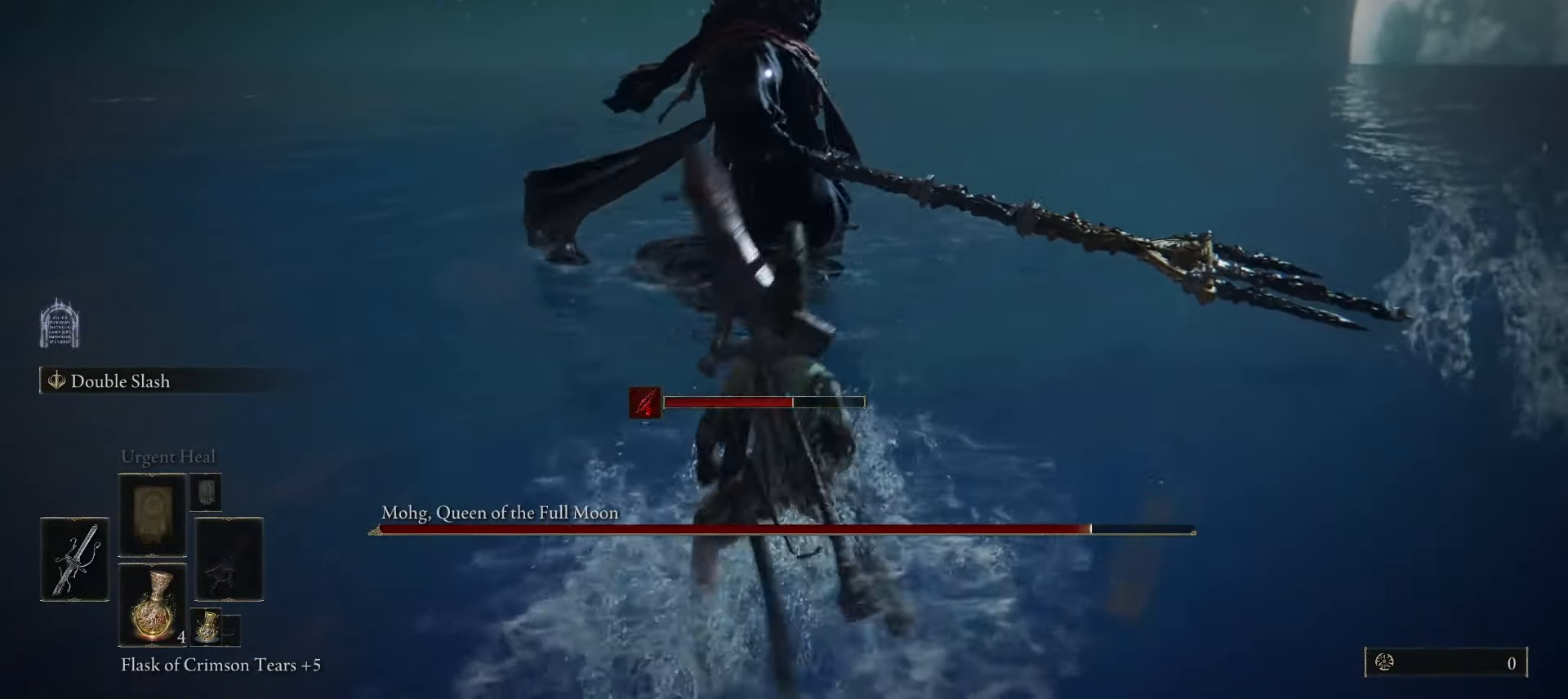
{"keys": ["space", "w"], "mouse": [], "events": [[33, "w", "down"], [133, "space", "down"]]}
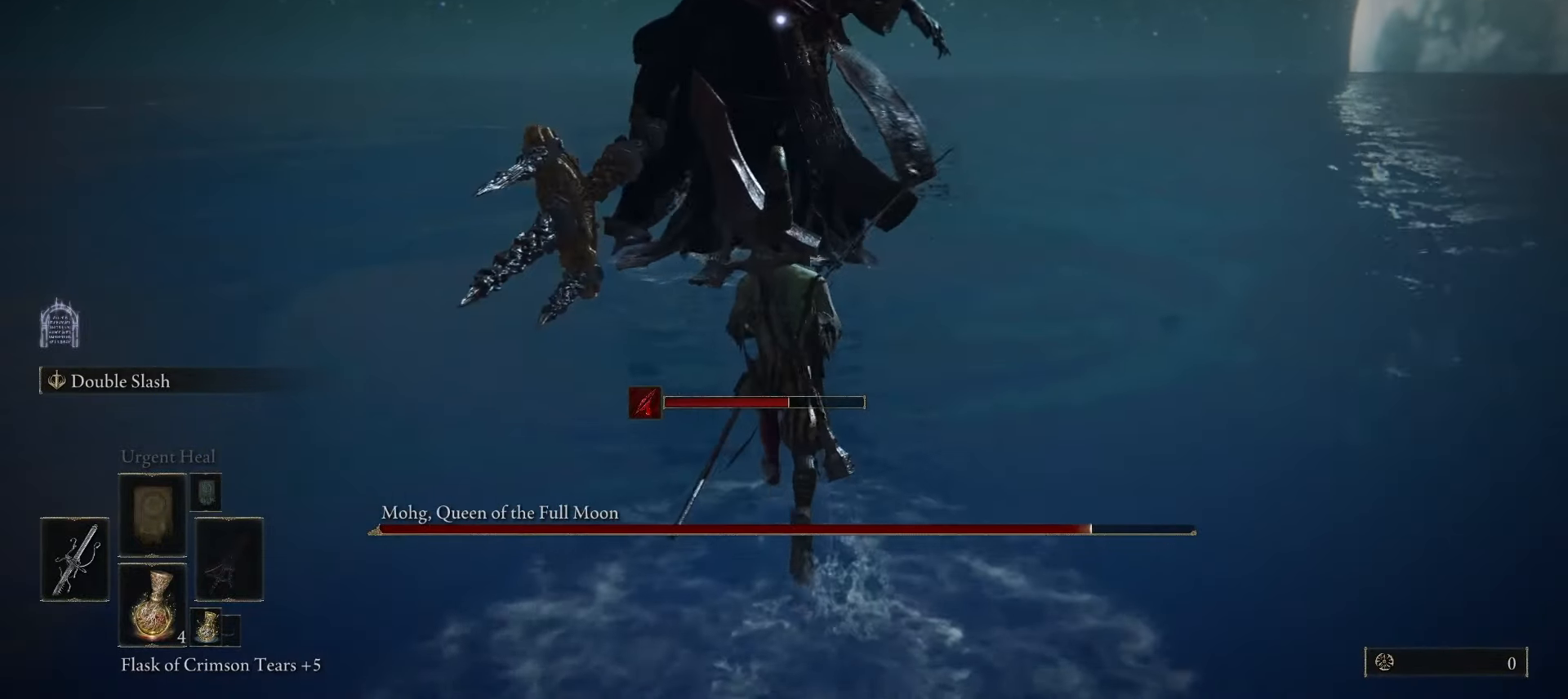
{"keys": ["space", "w"], "mouse": [], "events": [[283, "mouse_left", "down"], [333, "mouse_left", "up"]]}
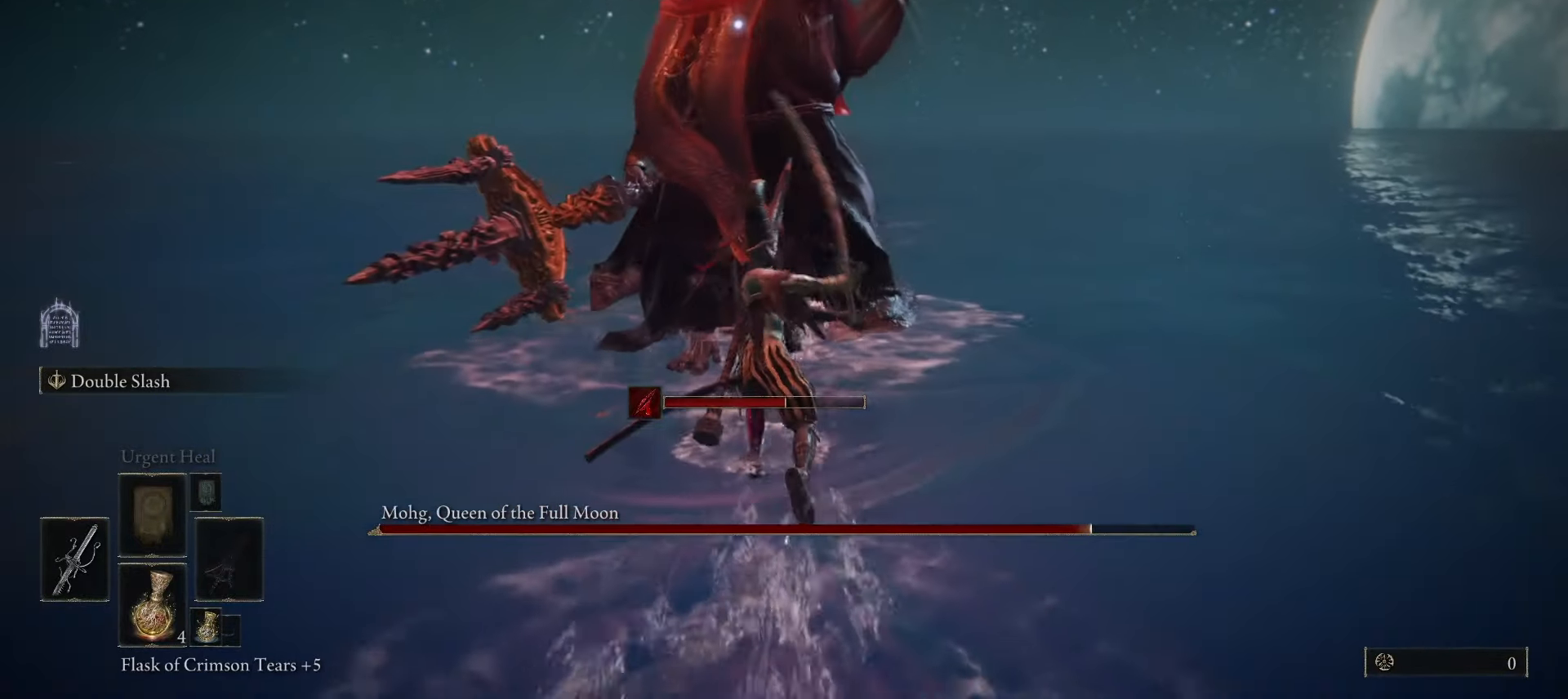
{"keys": ["a"], "mouse": [], "events": [[67, "space", "up"], [400, "a", "down"], [433, "w", "up"]]}
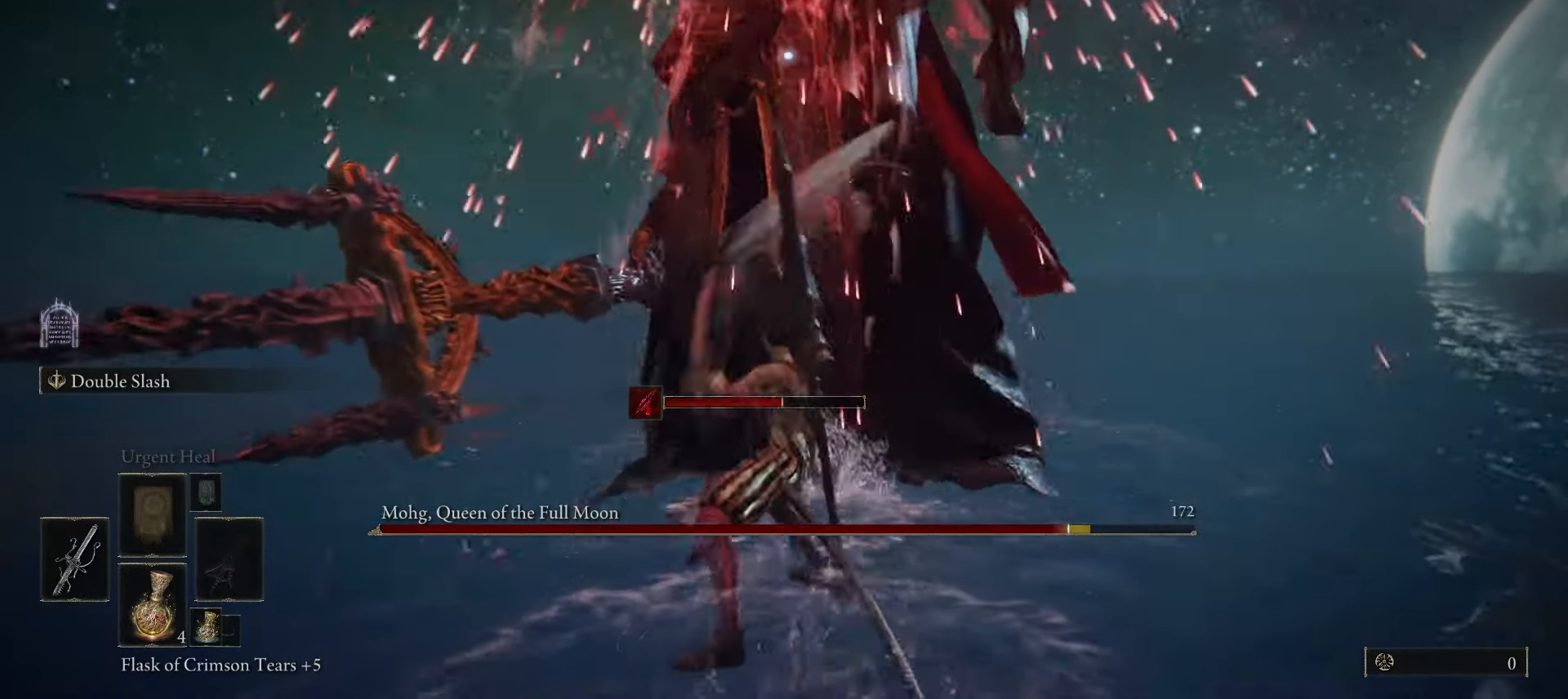
{"keys": ["a"], "mouse": [], "events": [[317, "space", "down"], [417, "space", "up"]]}
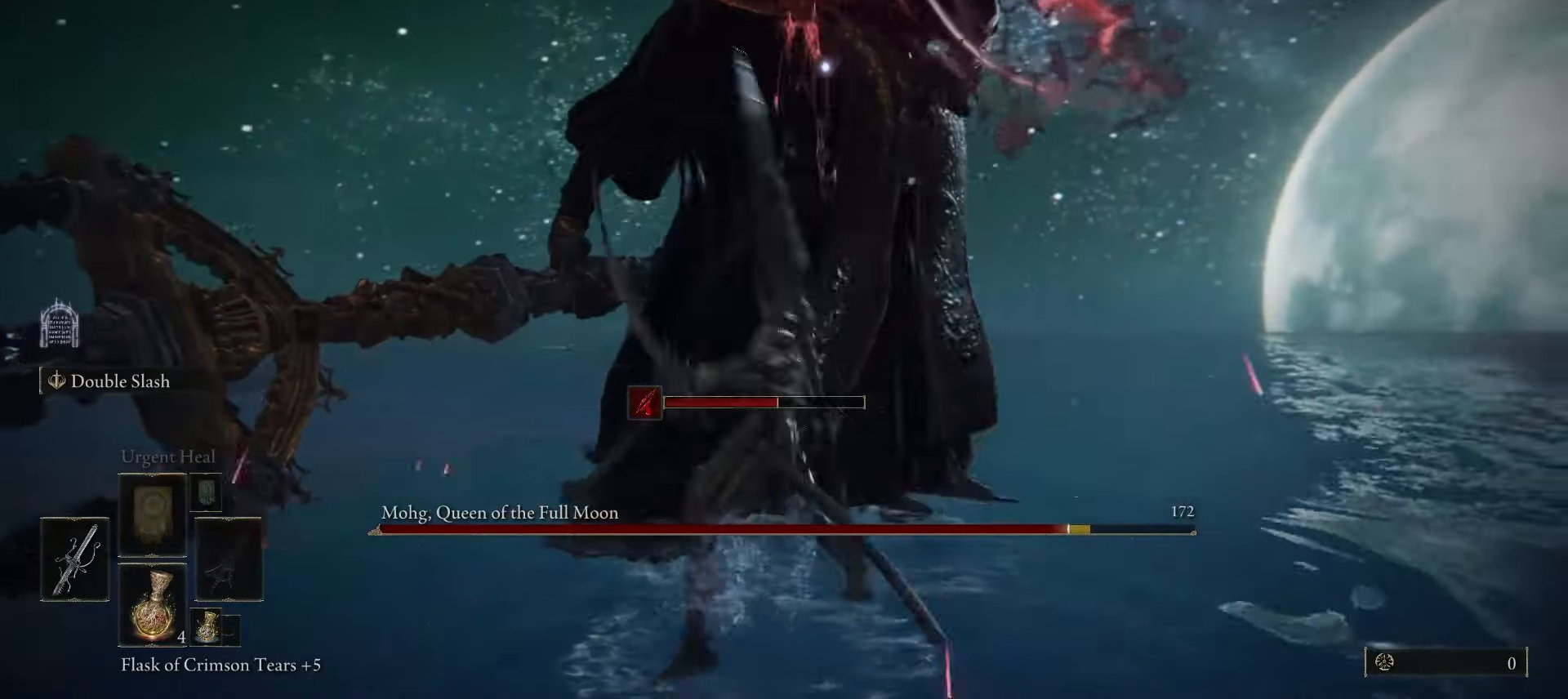
{"keys": ["a"], "mouse": [], "events": []}